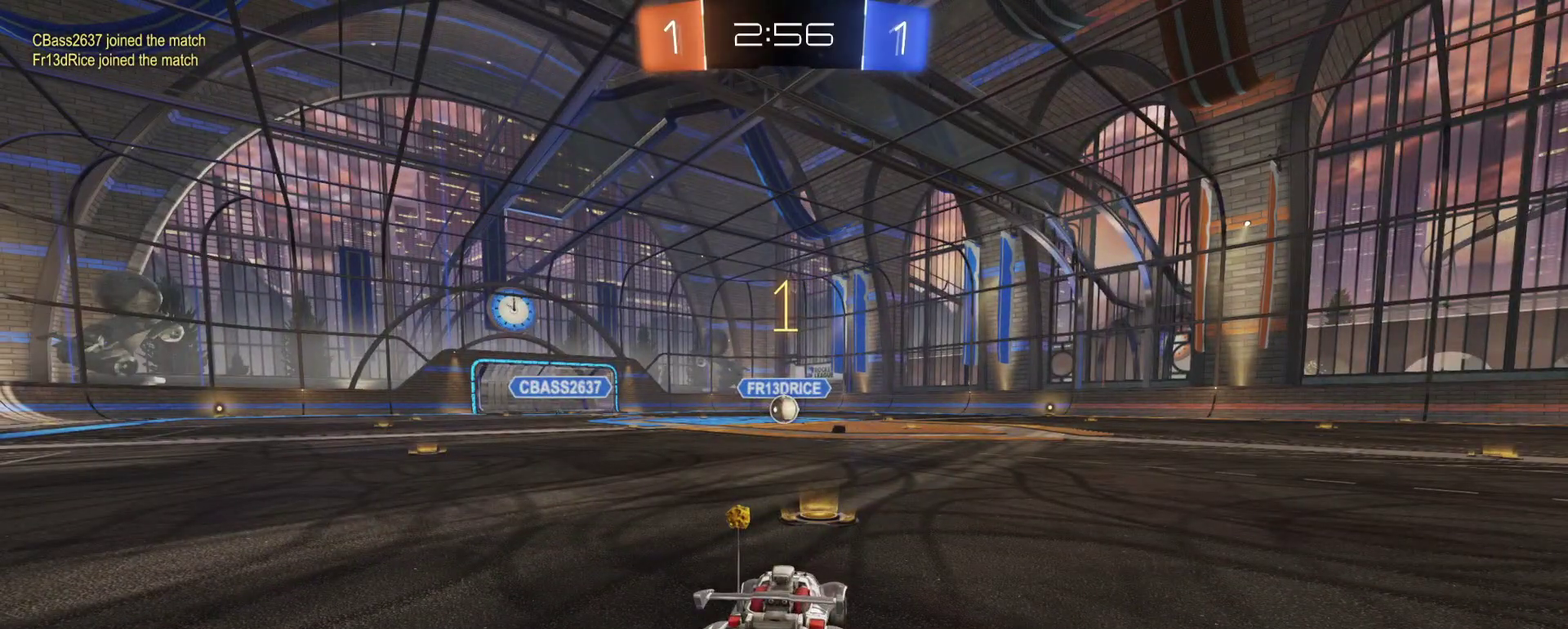
Gameplay with a controller (PlayStation layout); each line is a JSON object with the inputs held at the frame after it. "events" lists button and stick changes between this image and that frame as [ms after this image, input, new state], when the widget could be followed in between.
{"buttons": ["CROSS", "R1", "R2"], "left_stick": "down-right", "right_stick": "center"}
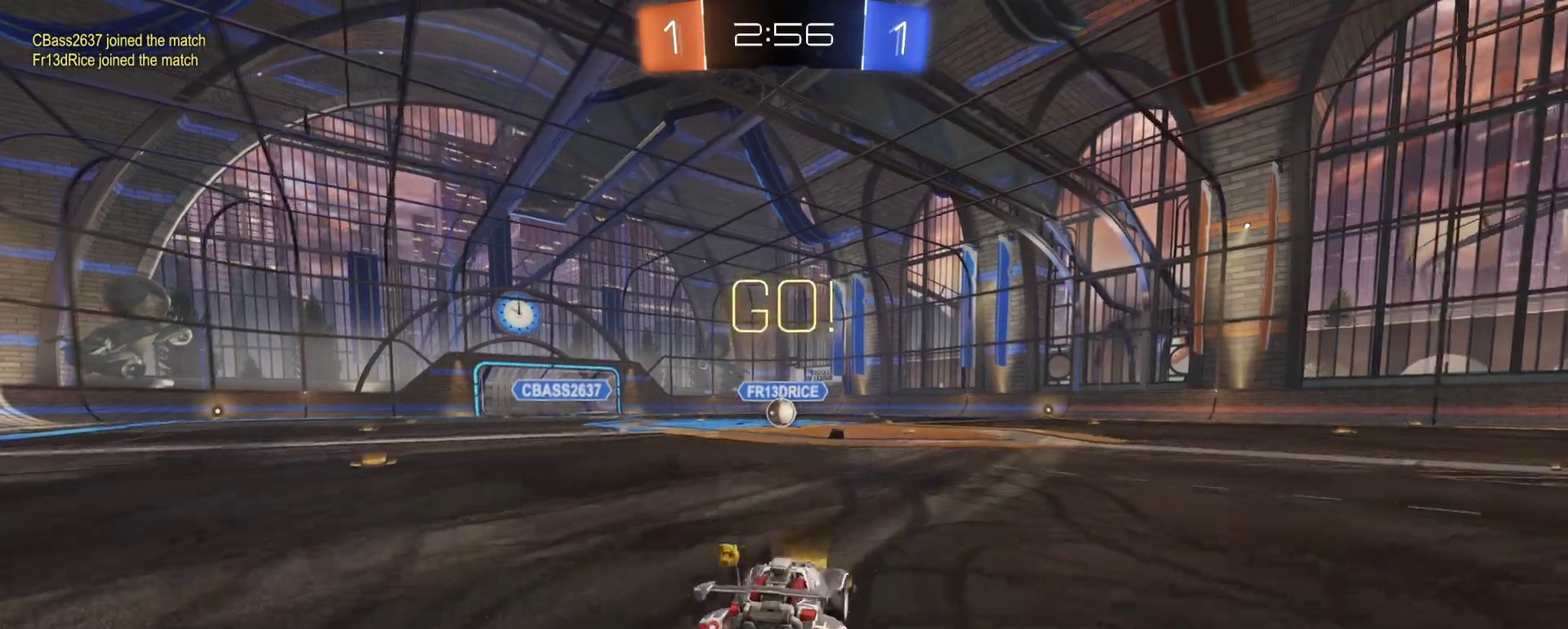
{"buttons": ["SQUARE", "R2"], "left_stick": "down-left", "right_stick": "center"}
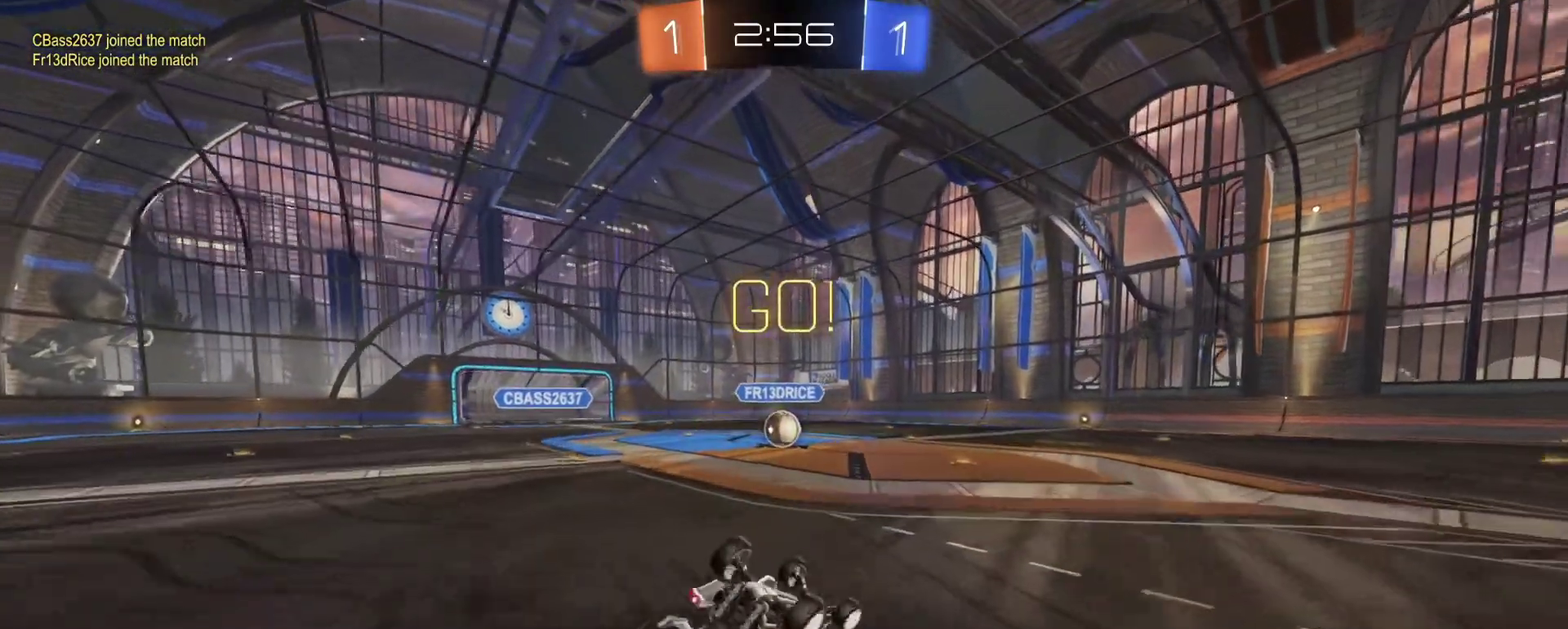
{"buttons": ["R1", "R2"], "left_stick": "up", "right_stick": "center"}
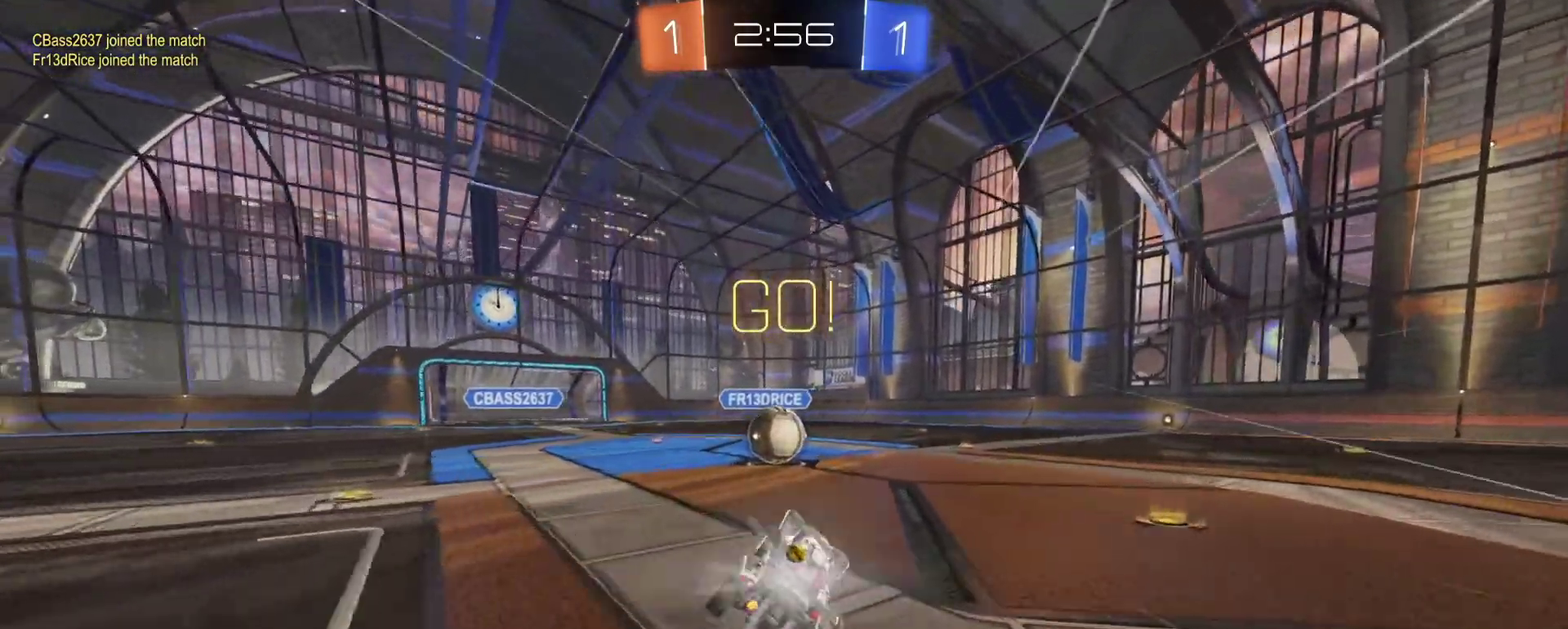
{"buttons": ["CROSS", "R2"], "left_stick": "left", "right_stick": "center", "events": [[50, "R1", "up"], [50, "left_stick", "center"], [233, "left_stick", "down-right"], [250, "R1", "down"], [267, "CROSS", "down"], [367, "CROSS", "up"], [383, "left_stick", "left"], [400, "R1", "up"], [467, "CROSS", "down"]]}
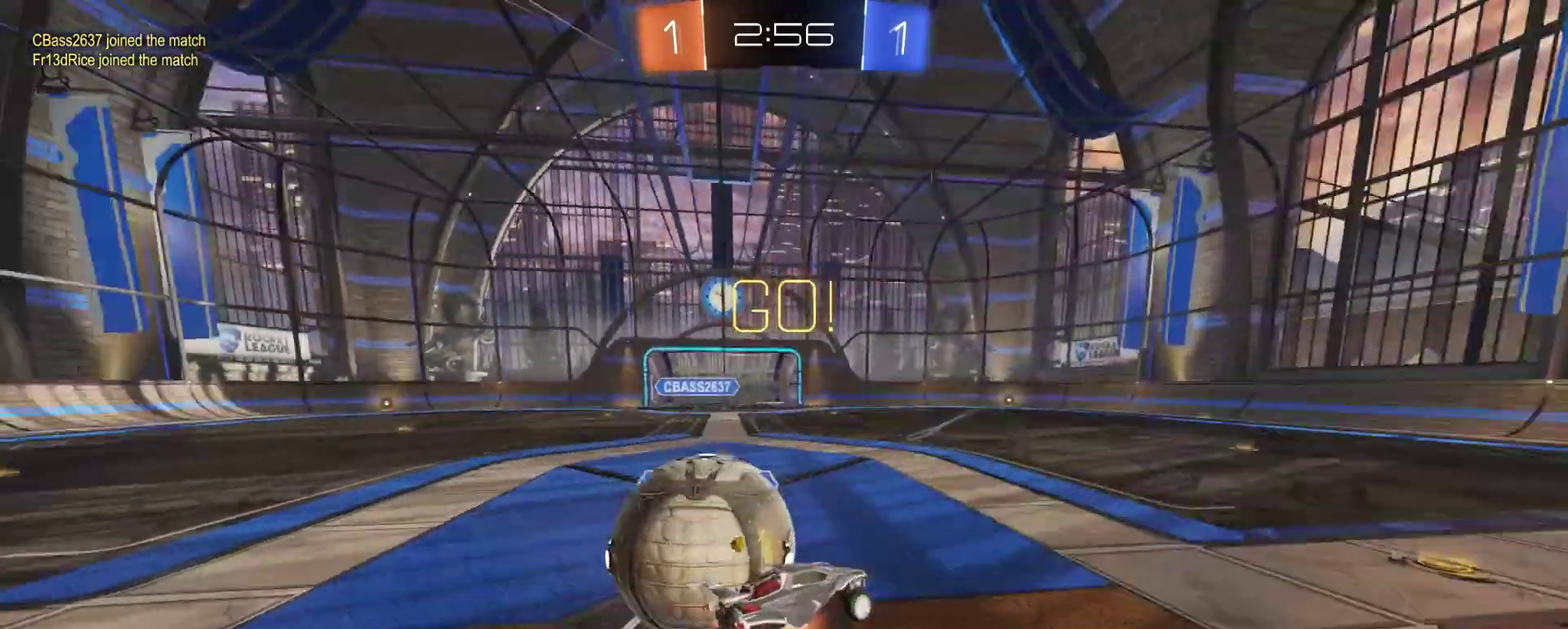
{"buttons": ["SQUARE"], "left_stick": "down-left", "right_stick": "center", "events": [[83, "CROSS", "up"], [183, "left_stick", "down-left"], [233, "SQUARE", "down"], [333, "R2", "up"]]}
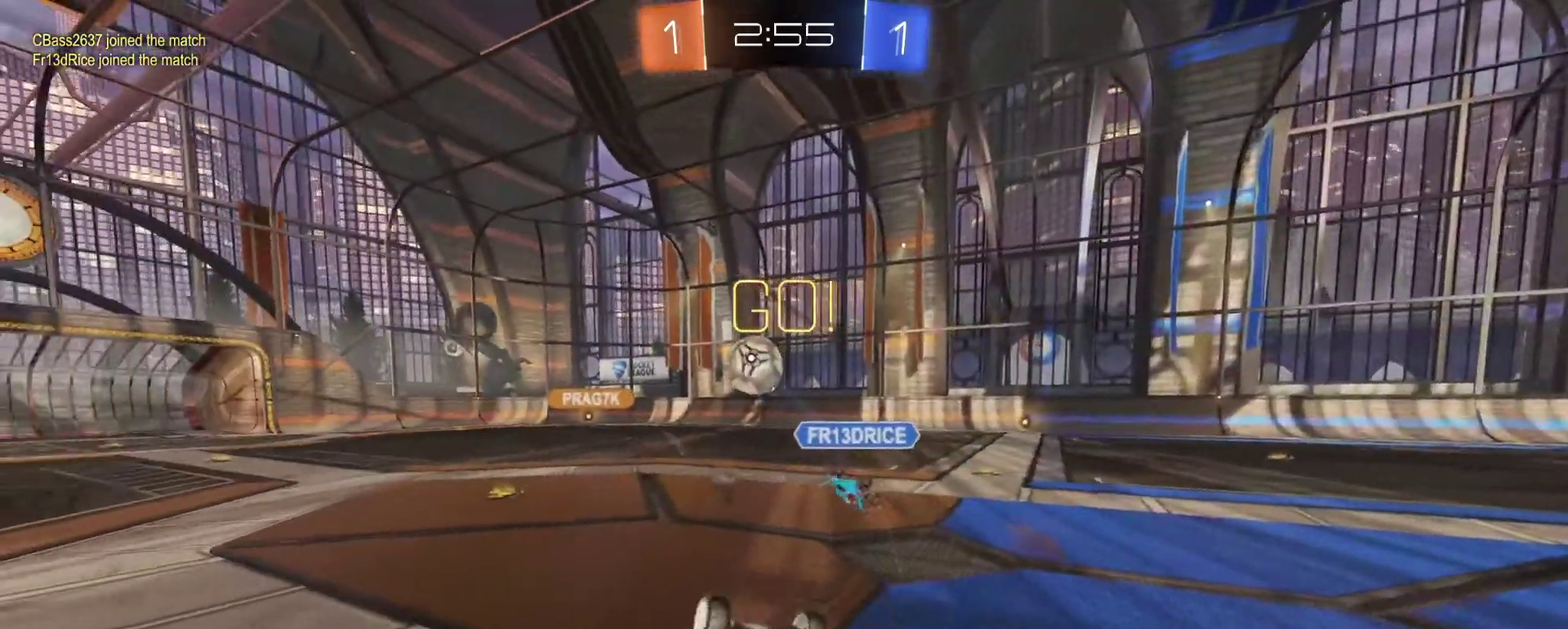
{"buttons": ["R2"], "left_stick": "down-right", "right_stick": "center", "events": [[100, "left_stick", "down"], [217, "R2", "down"], [233, "TRIANGLE", "down"], [250, "left_stick", "down-right"], [267, "SQUARE", "up"], [317, "TRIANGLE", "up"], [367, "left_stick", "up-left"], [433, "left_stick", "down-right"]]}
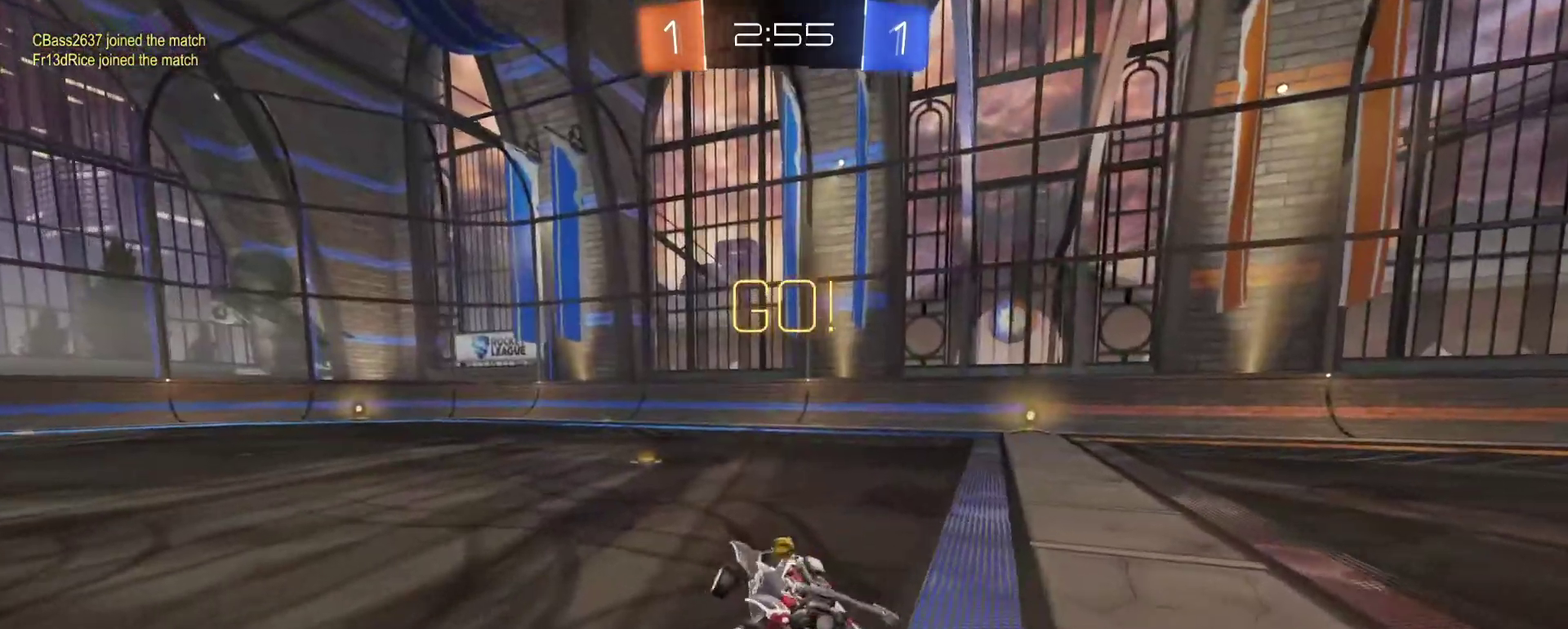
{"buttons": ["R2"], "left_stick": "center", "right_stick": "center", "events": [[67, "left_stick", "right"], [150, "left_stick", "up-right"], [217, "left_stick", "center"], [333, "left_stick", "right"], [417, "left_stick", "center"]]}
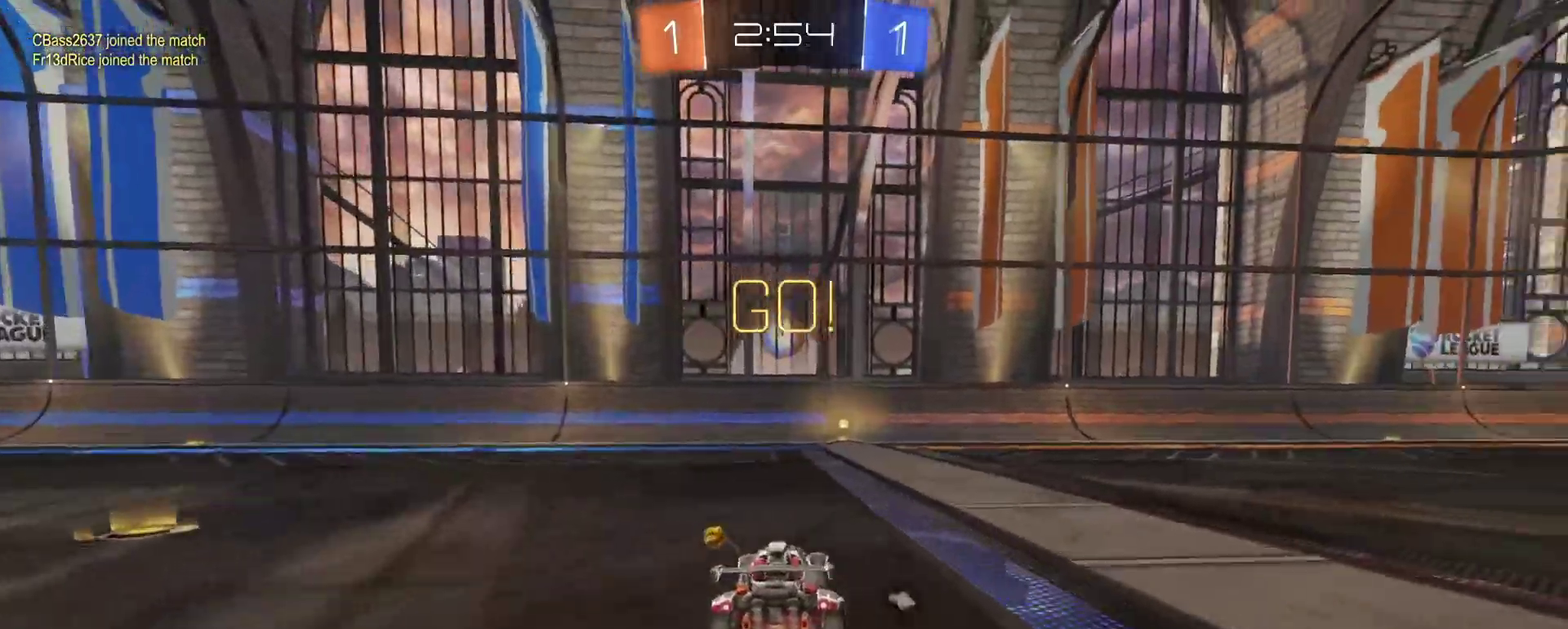
{"buttons": ["R2"], "left_stick": "center", "right_stick": "center", "events": [[67, "TRIANGLE", "down"], [167, "TRIANGLE", "up"]]}
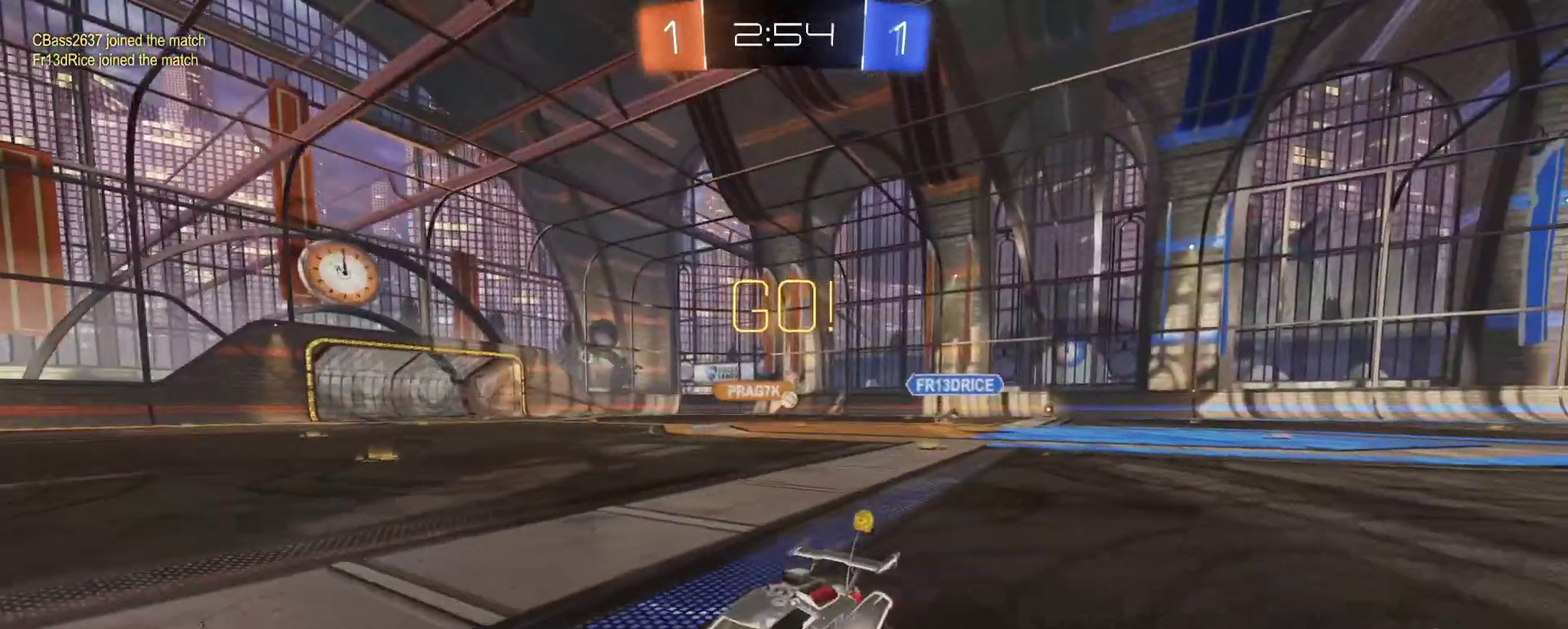
{"buttons": ["SQUARE", "R2"], "left_stick": "right", "right_stick": "center", "events": [[350, "left_stick", "right"], [367, "SQUARE", "down"]]}
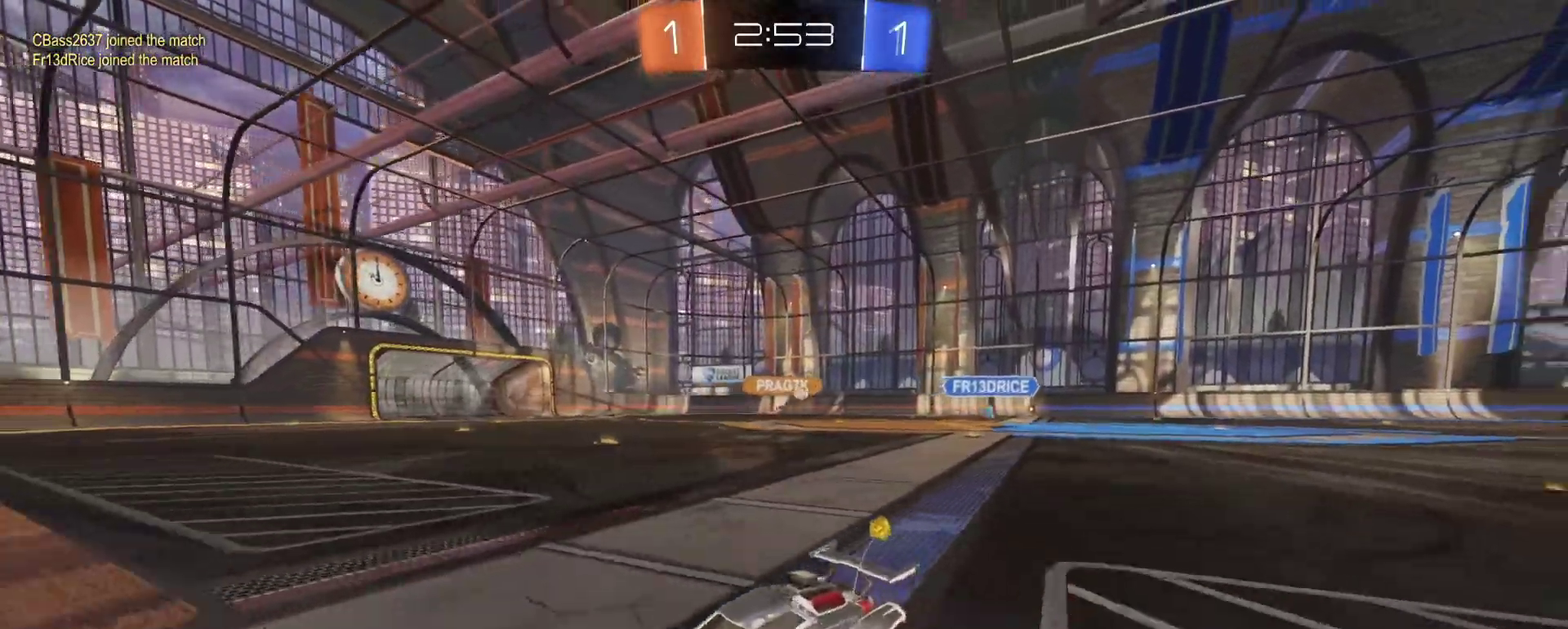
{"buttons": ["R2"], "left_stick": "right", "right_stick": "center", "events": [[67, "SQUARE", "up"]]}
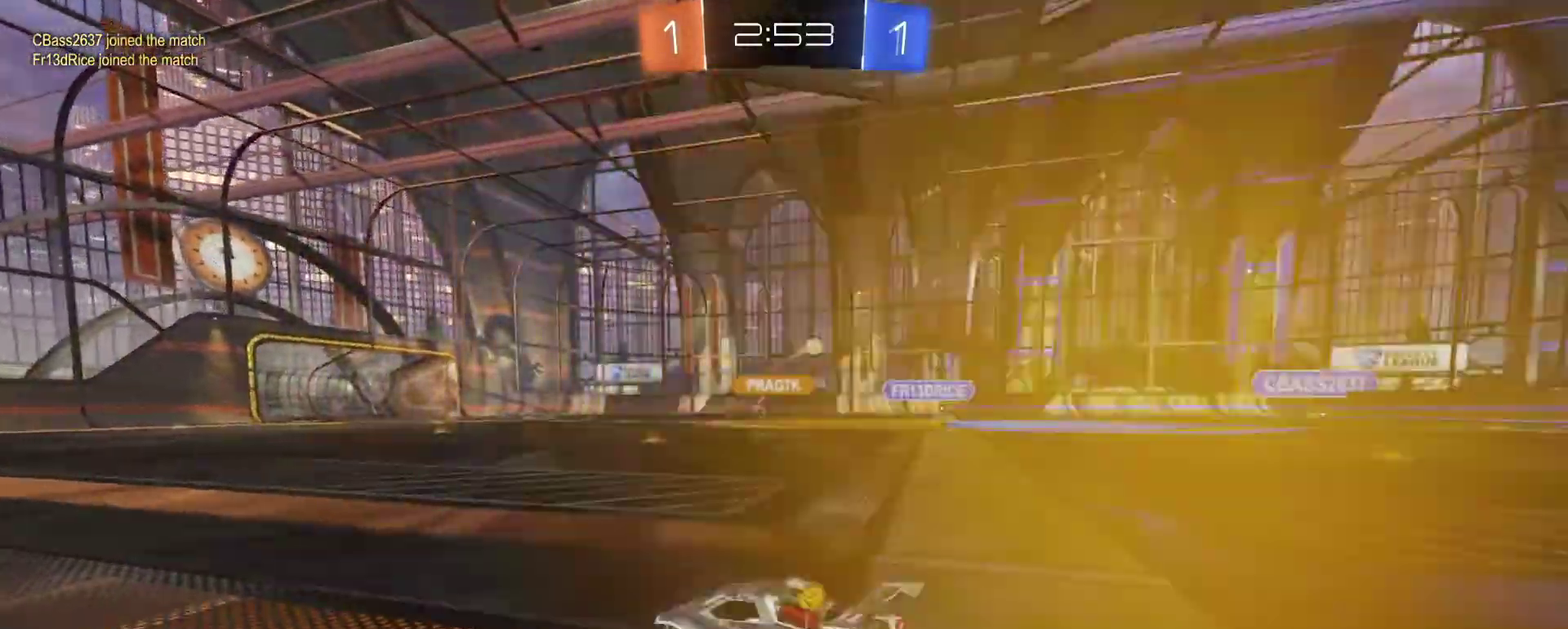
{"buttons": ["R2"], "left_stick": "right", "right_stick": "center", "events": [[267, "left_stick", "center"], [433, "left_stick", "right"]]}
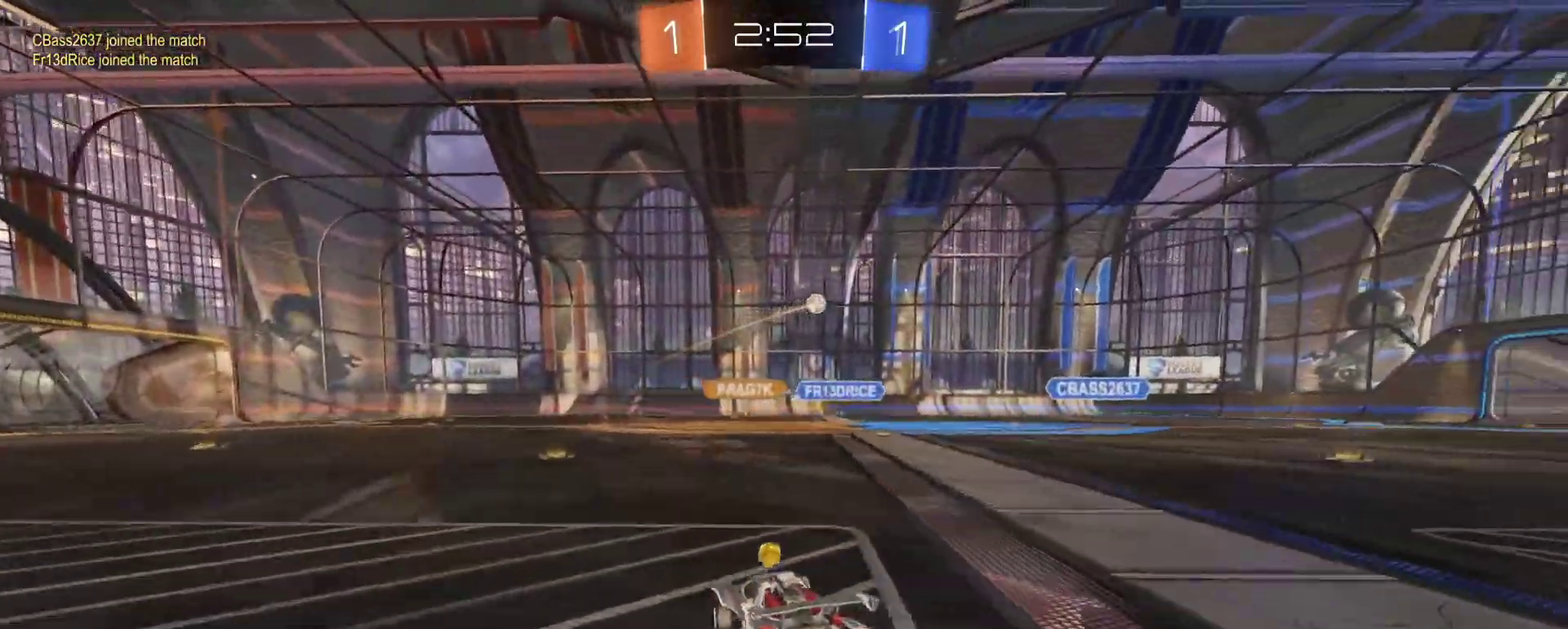
{"buttons": ["R2"], "left_stick": "right", "right_stick": "center", "events": [[33, "SQUARE", "down"], [133, "SQUARE", "up"]]}
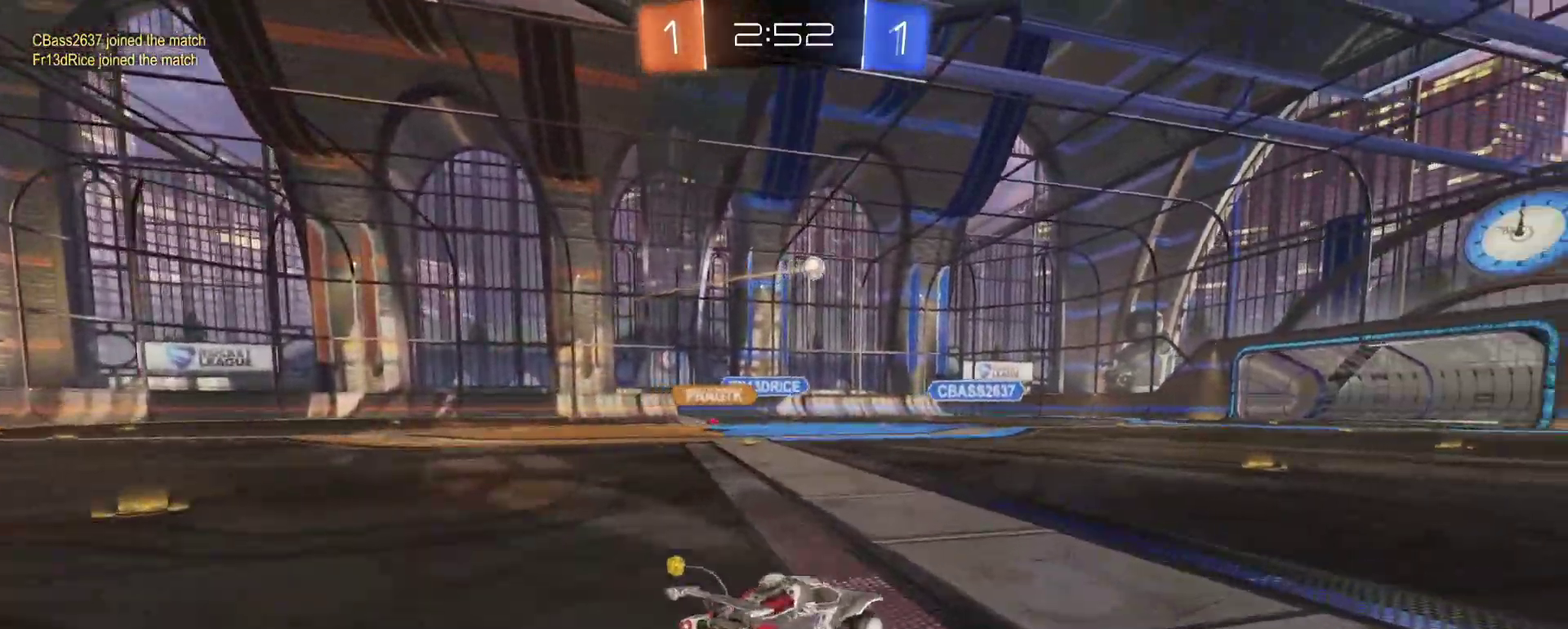
{"buttons": [], "left_stick": "right", "right_stick": "center", "events": [[167, "R2", "up"], [183, "left_stick", "left"], [417, "left_stick", "right"]]}
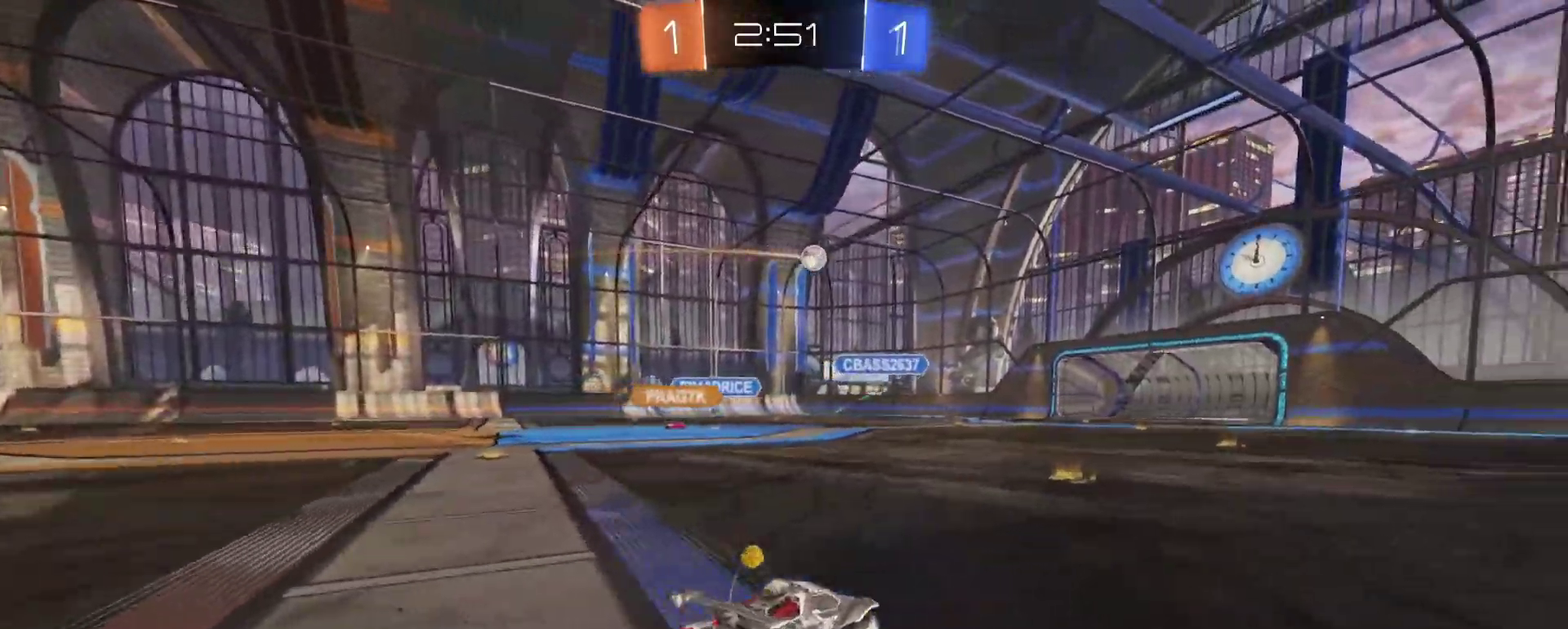
{"buttons": ["R2"], "left_stick": "right", "right_stick": "center", "events": [[133, "R2", "down"], [133, "left_stick", "center"], [217, "left_stick", "right"]]}
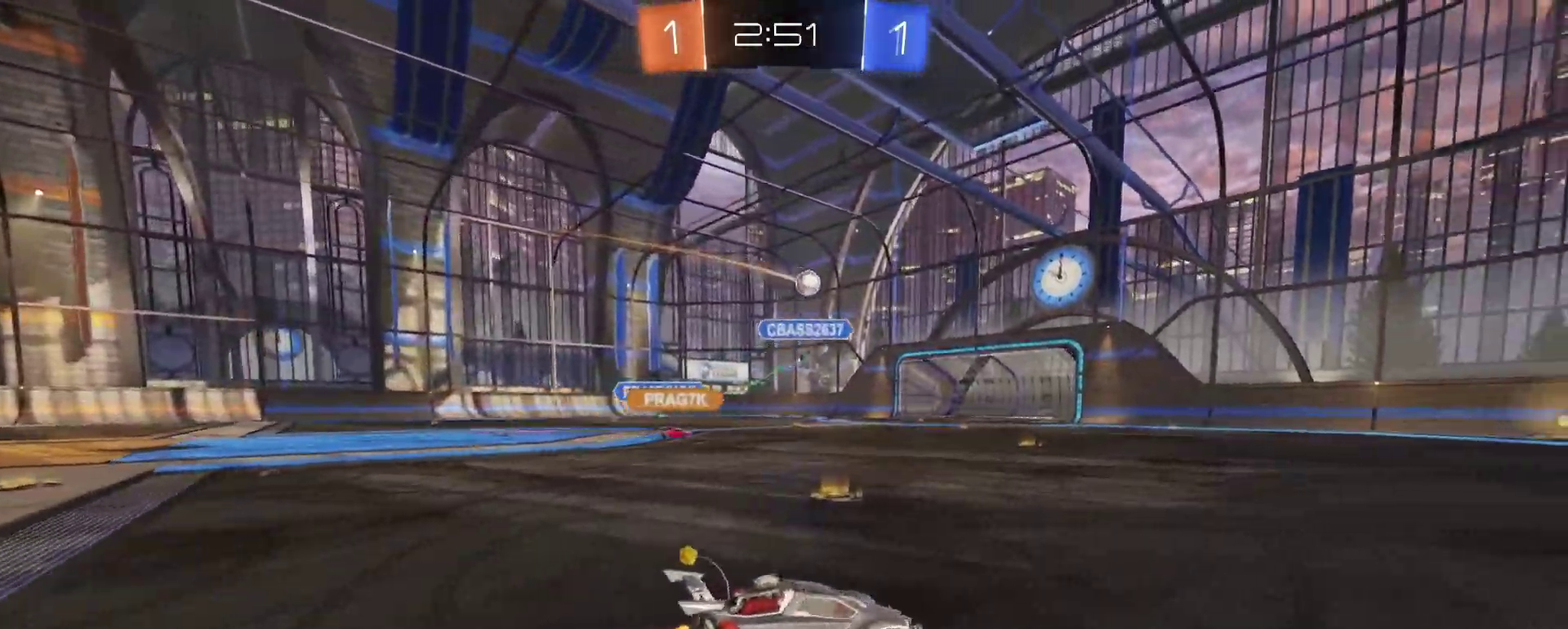
{"buttons": [], "left_stick": "left", "right_stick": "center", "events": [[183, "R2", "up"], [317, "left_stick", "center"], [483, "left_stick", "left"]]}
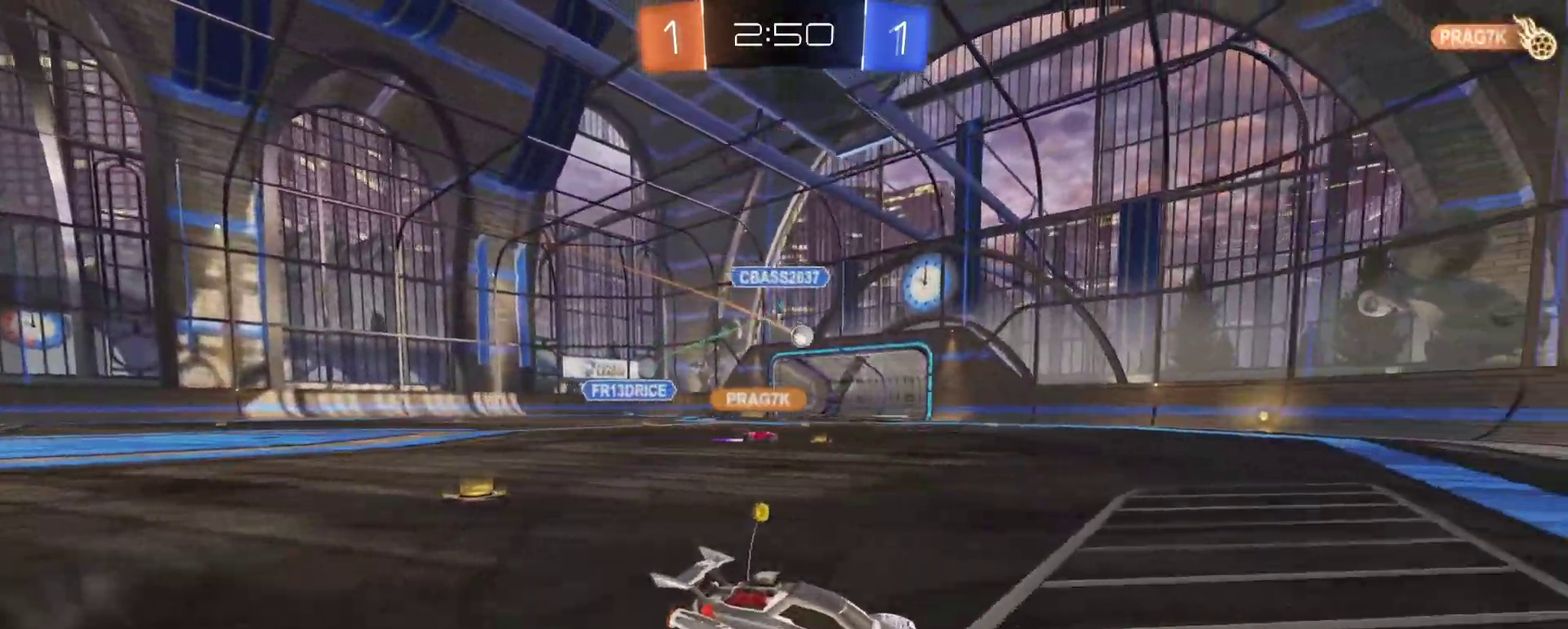
{"buttons": ["R2"], "left_stick": "left", "right_stick": "center", "events": [[233, "R2", "down"]]}
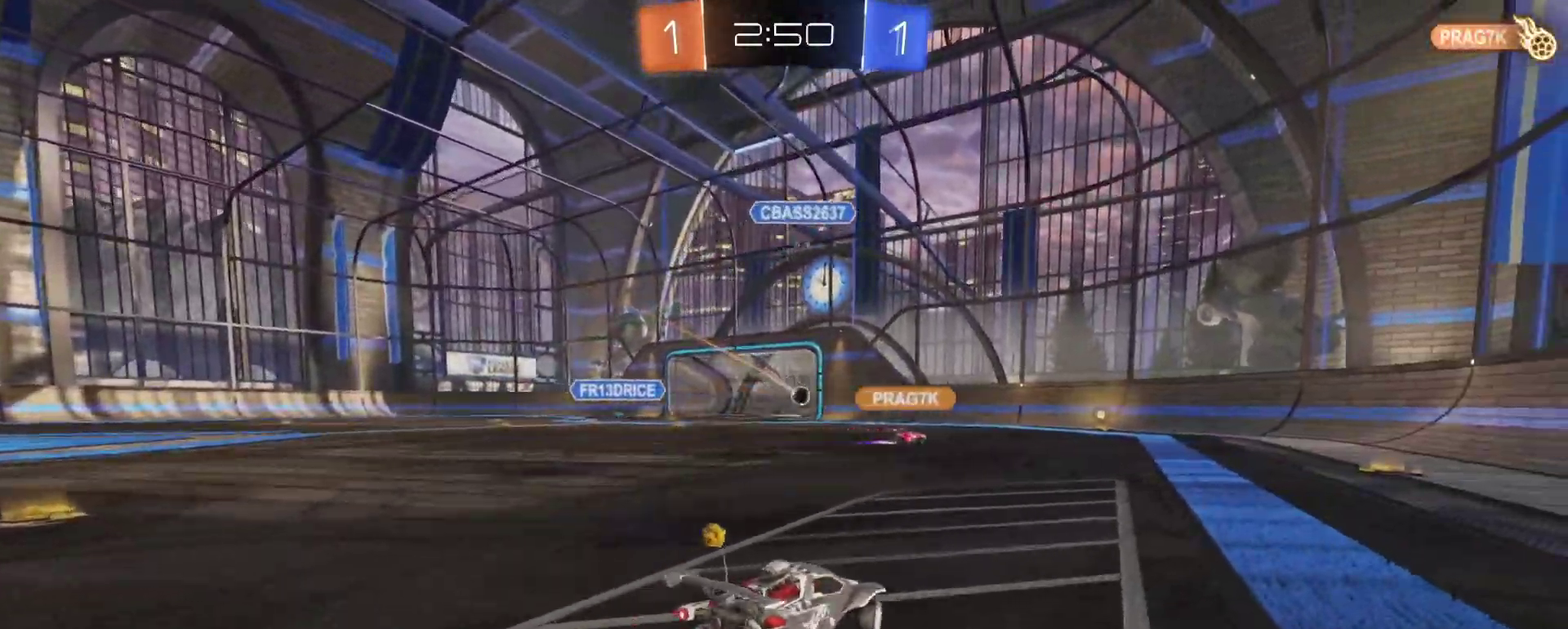
{"buttons": ["R2"], "left_stick": "center", "right_stick": "center", "events": [[167, "left_stick", "center"]]}